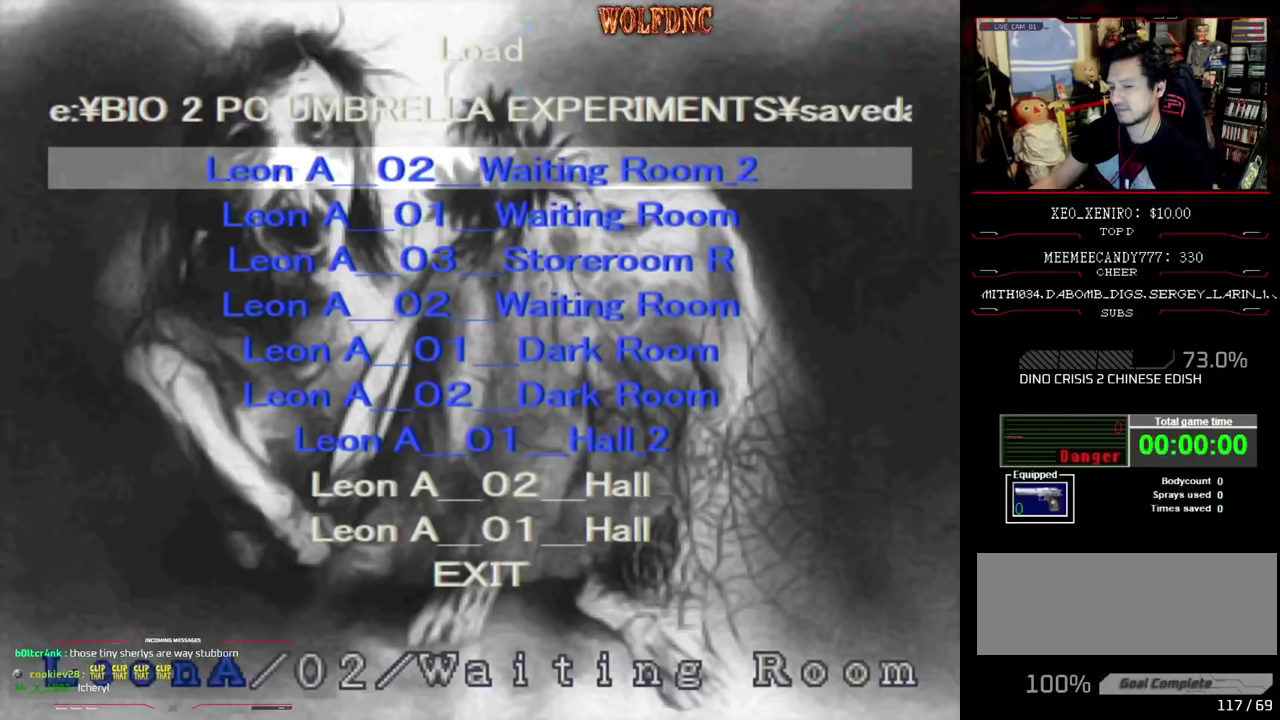
Gameplay with a controller (PlayStation layout); each line is a JSON object with the inputs held at the frame after it. "events" lists button and stick changes between this image and that frame as [ms after this image, input, new state], when the widget could be followed in between. Not read: L3 R3.
{"buttons": [], "events": []}
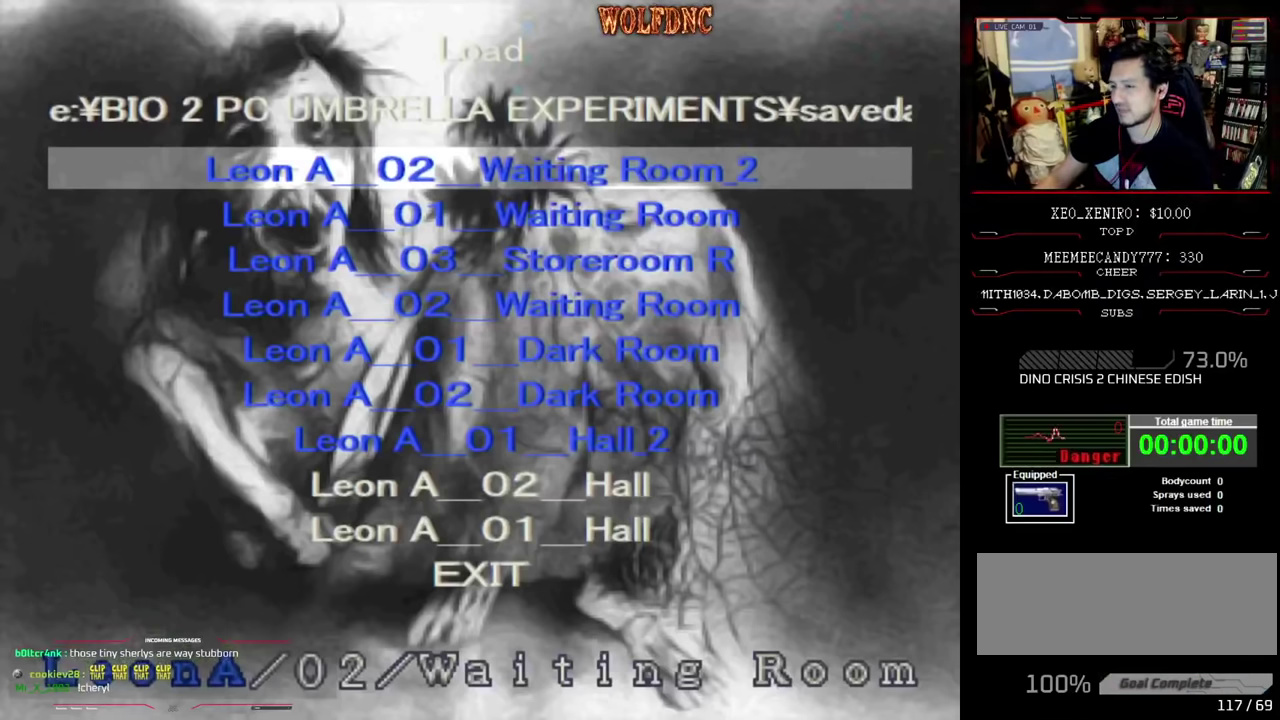
{"buttons": [], "events": [[384, "CROSS", "down"], [484, "CROSS", "up"]]}
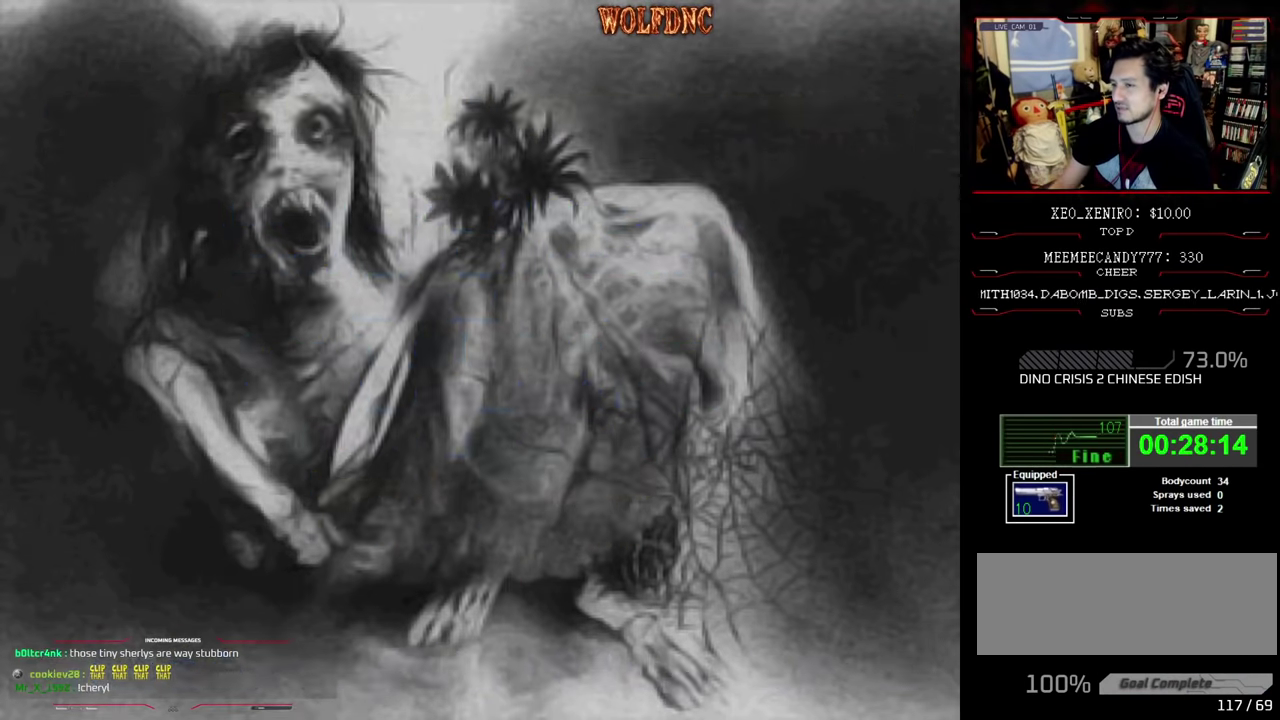
{"buttons": ["DPAD_RIGHT"], "events": [[450, "DPAD_RIGHT", "down"]]}
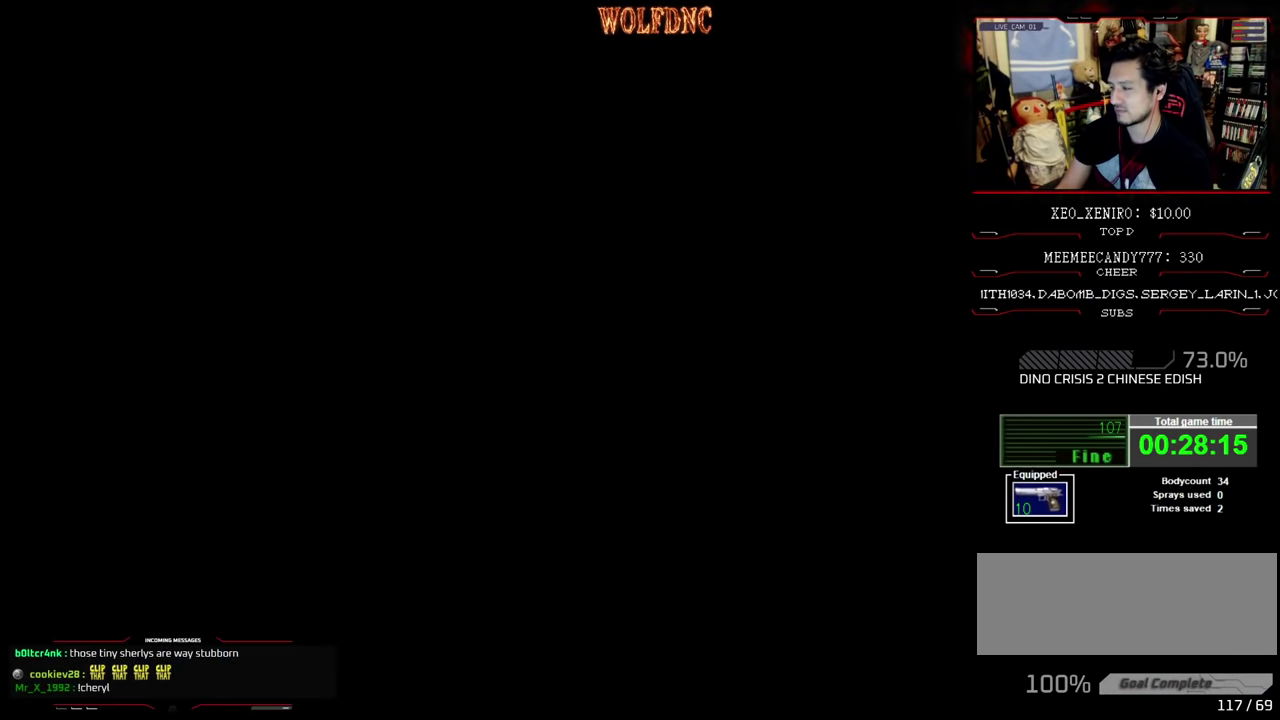
{"buttons": ["DPAD_RIGHT"], "events": []}
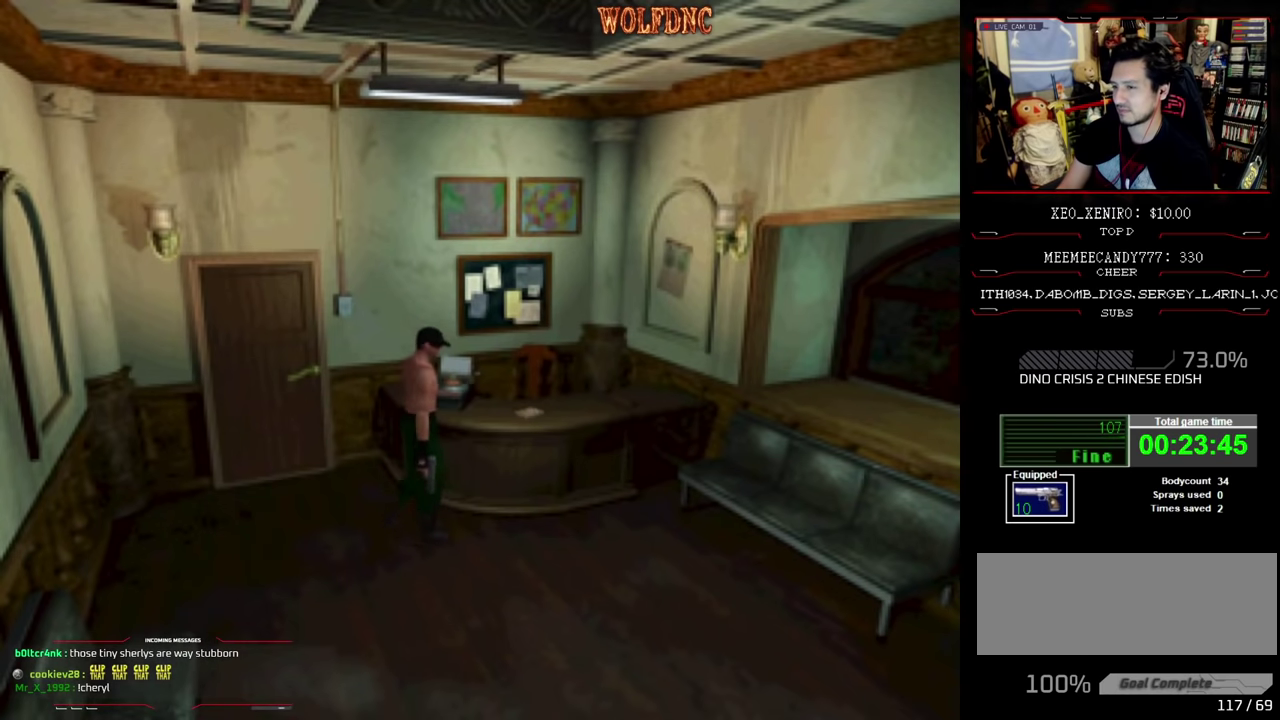
{"buttons": ["SQUARE", "DPAD_UP", "DPAD_RIGHT"], "events": [[383, "DPAD_UP", "down"], [383, "SQUARE", "down"]]}
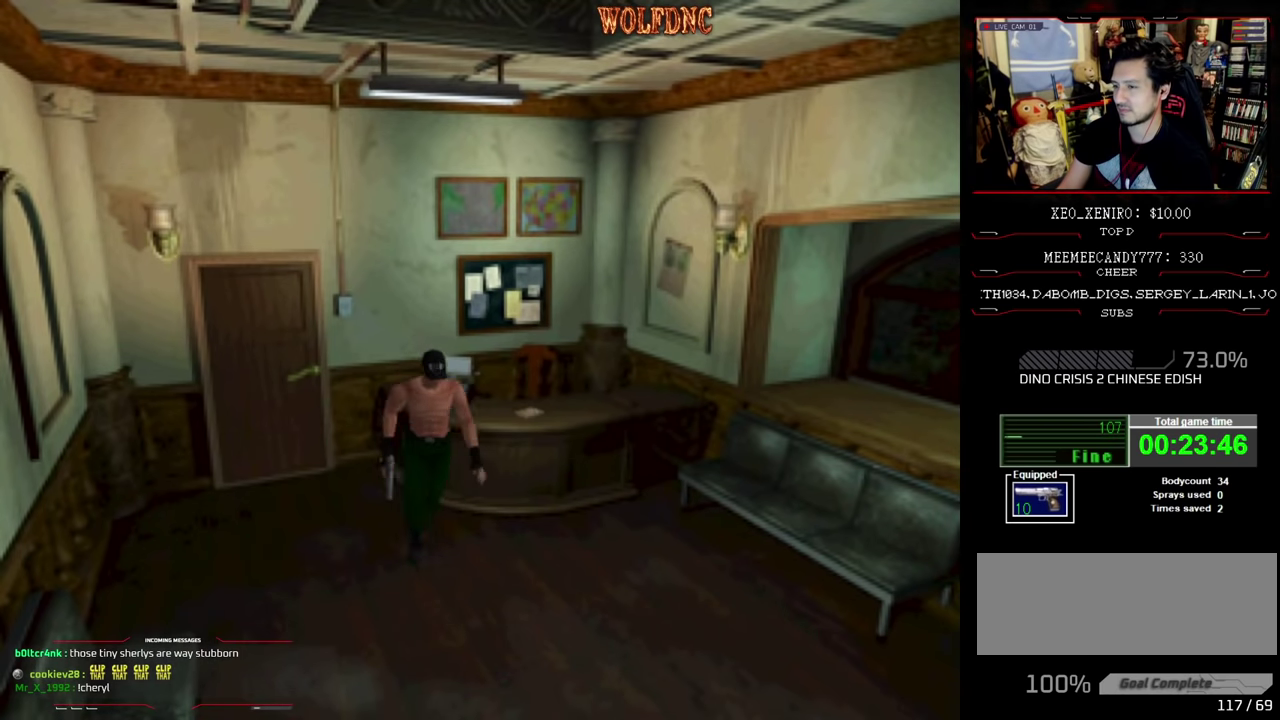
{"buttons": ["SQUARE", "DPAD_UP", "DPAD_LEFT"], "events": [[166, "DPAD_RIGHT", "up"], [450, "DPAD_LEFT", "down"]]}
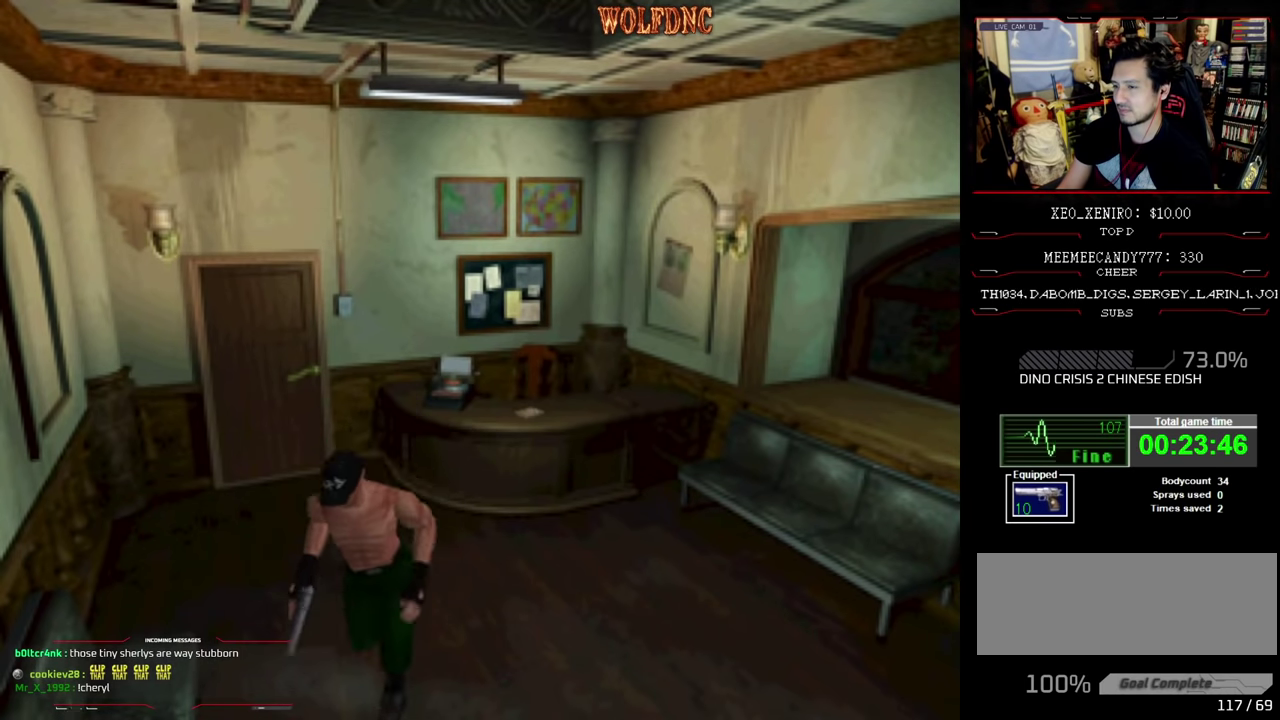
{"buttons": ["SQUARE", "DPAD_UP"], "events": [[50, "DPAD_LEFT", "up"], [400, "CROSS", "down"], [466, "CROSS", "up"]]}
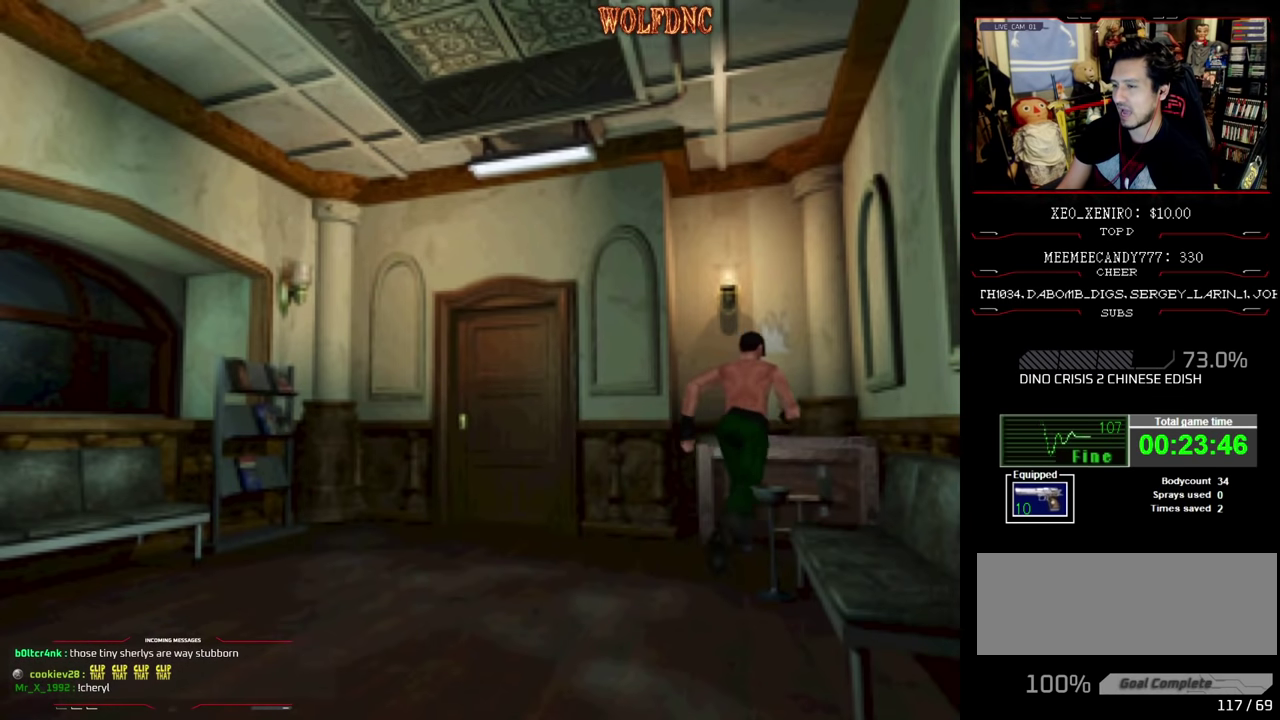
{"buttons": ["CROSS"], "events": [[16, "DPAD_LEFT", "down"], [100, "CROSS", "down"], [100, "DPAD_LEFT", "up"], [150, "CROSS", "up"], [200, "CROSS", "down"], [383, "CROSS", "up"], [383, "SQUARE", "up"], [433, "CROSS", "down"], [483, "DPAD_UP", "up"]]}
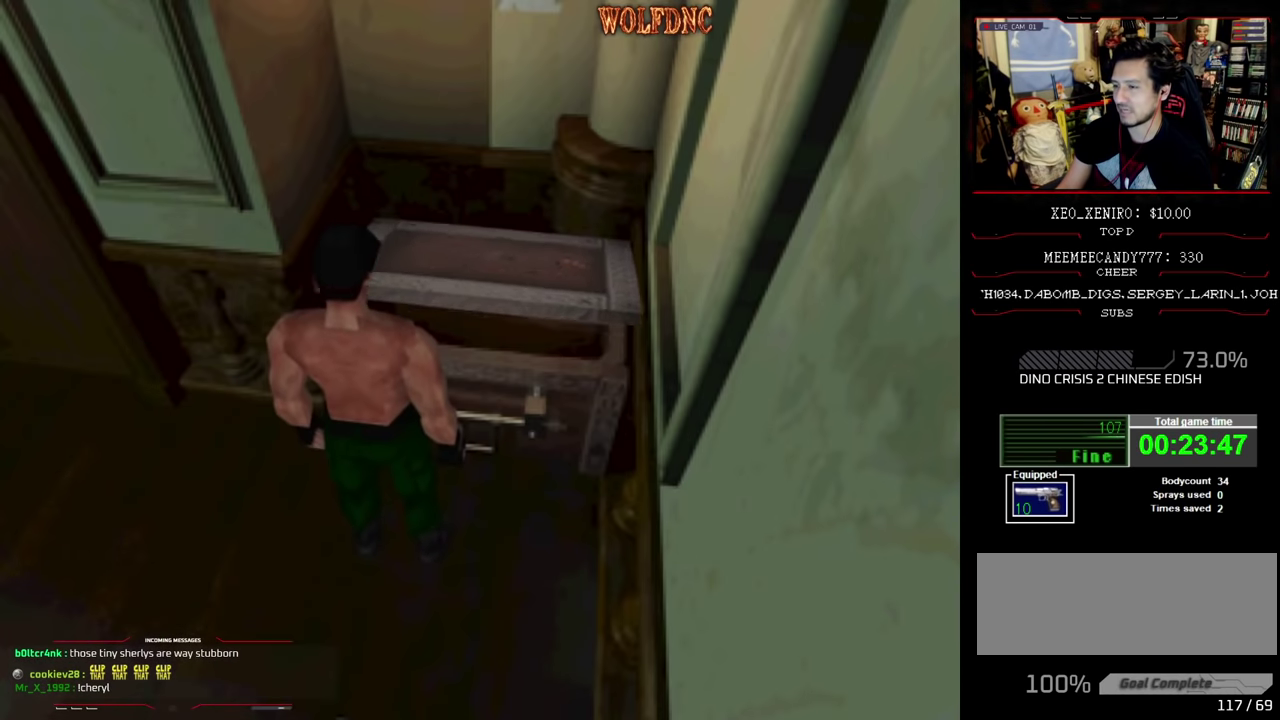
{"buttons": ["CROSS"], "events": []}
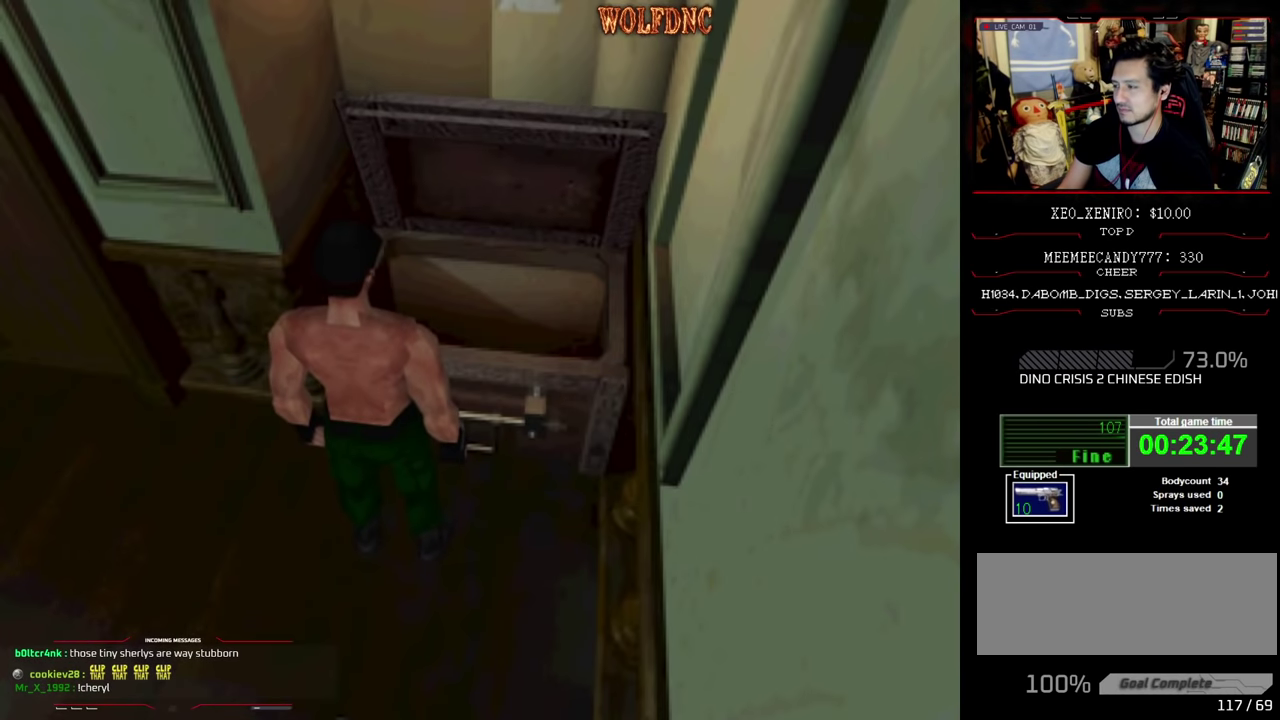
{"buttons": ["CROSS"], "events": []}
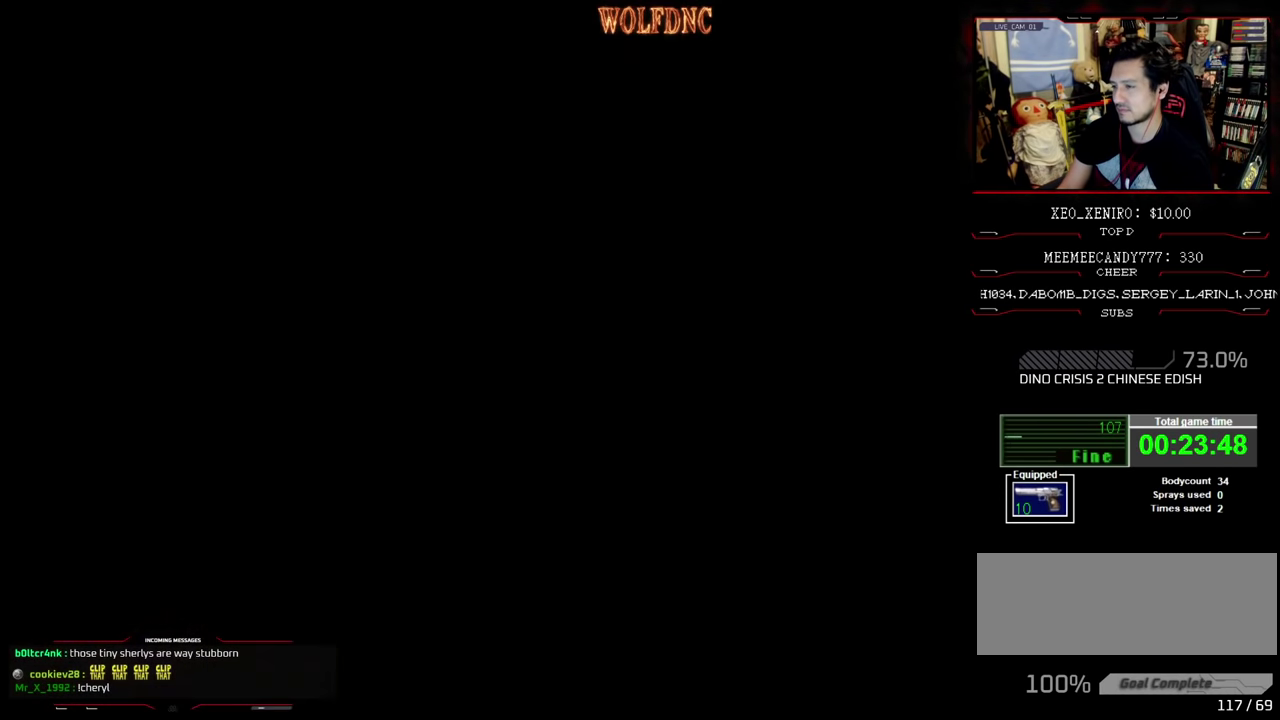
{"buttons": ["DPAD_DOWN"], "events": [[100, "CROSS", "up"], [250, "DPAD_DOWN", "down"], [300, "DPAD_DOWN", "up"], [383, "DPAD_DOWN", "down"], [433, "DPAD_DOWN", "up"], [483, "DPAD_DOWN", "down"]]}
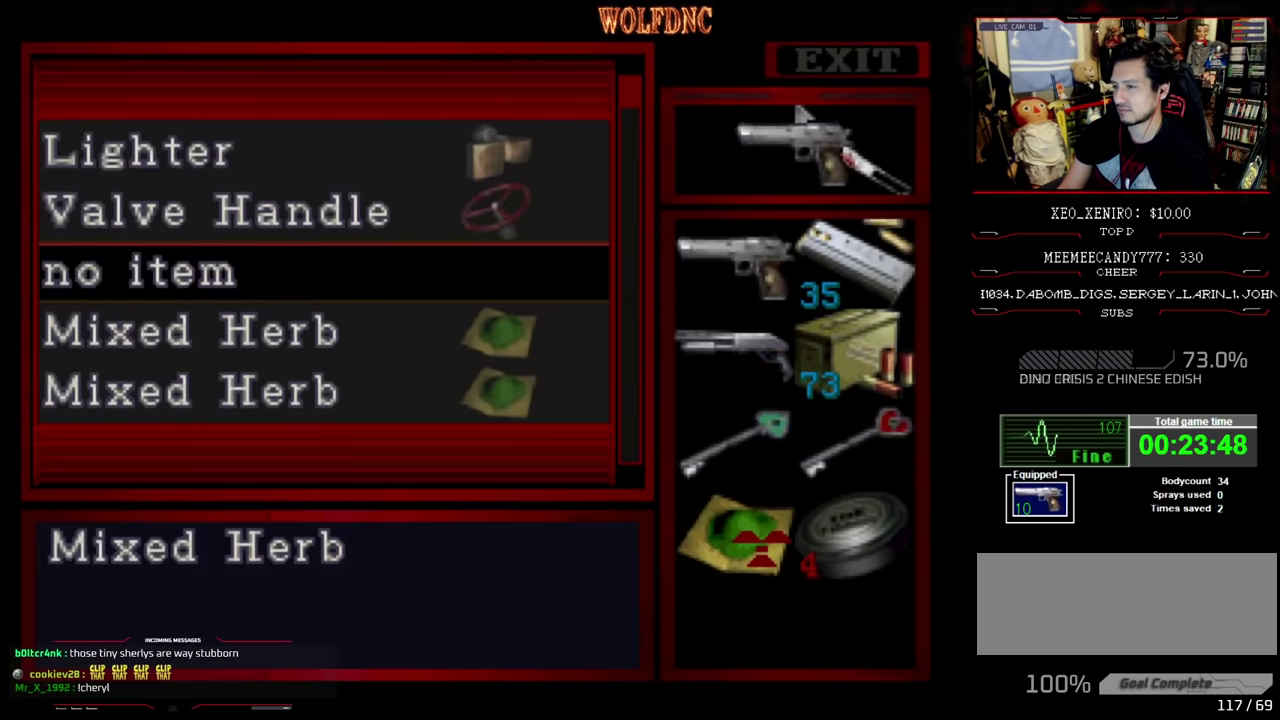
{"buttons": ["CROSS"], "events": [[66, "DPAD_DOWN", "up"], [166, "DPAD_RIGHT", "down"], [266, "DPAD_RIGHT", "up"], [350, "CROSS", "down"]]}
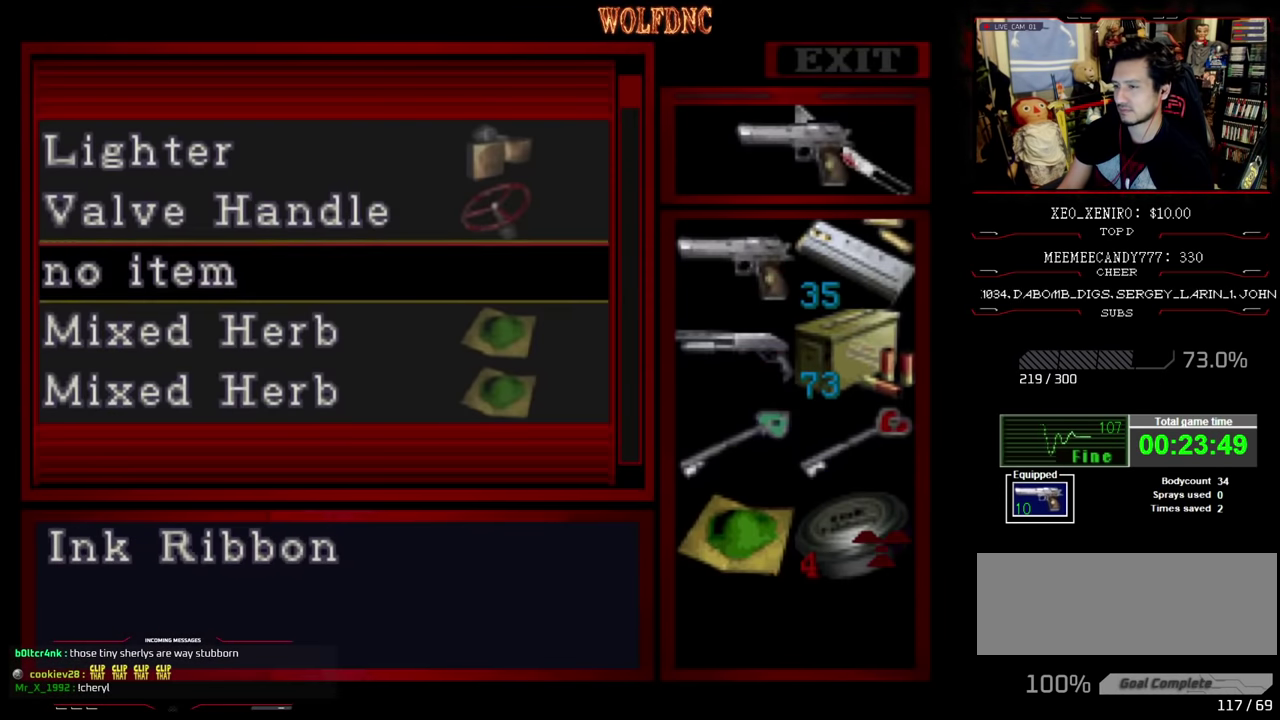
{"buttons": [], "events": [[83, "CROSS", "up"], [233, "CROSS", "down"], [316, "CROSS", "up"], [316, "DPAD_DOWN", "down"], [416, "DPAD_DOWN", "up"]]}
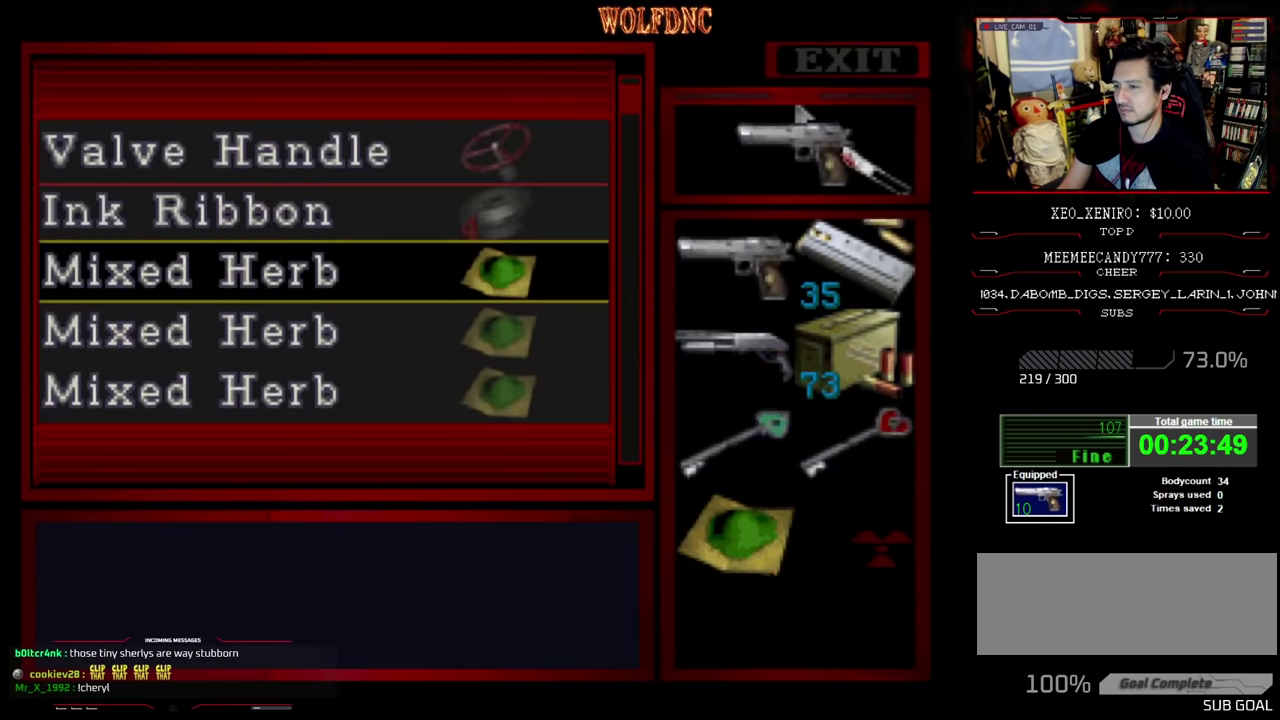
{"buttons": [], "events": [[66, "CROSS", "down"], [150, "CROSS", "up"], [200, "DPAD_DOWN", "down"], [250, "DPAD_DOWN", "up"], [300, "CROSS", "down"], [383, "CROSS", "up"], [383, "DPAD_DOWN", "down"], [483, "DPAD_DOWN", "up"]]}
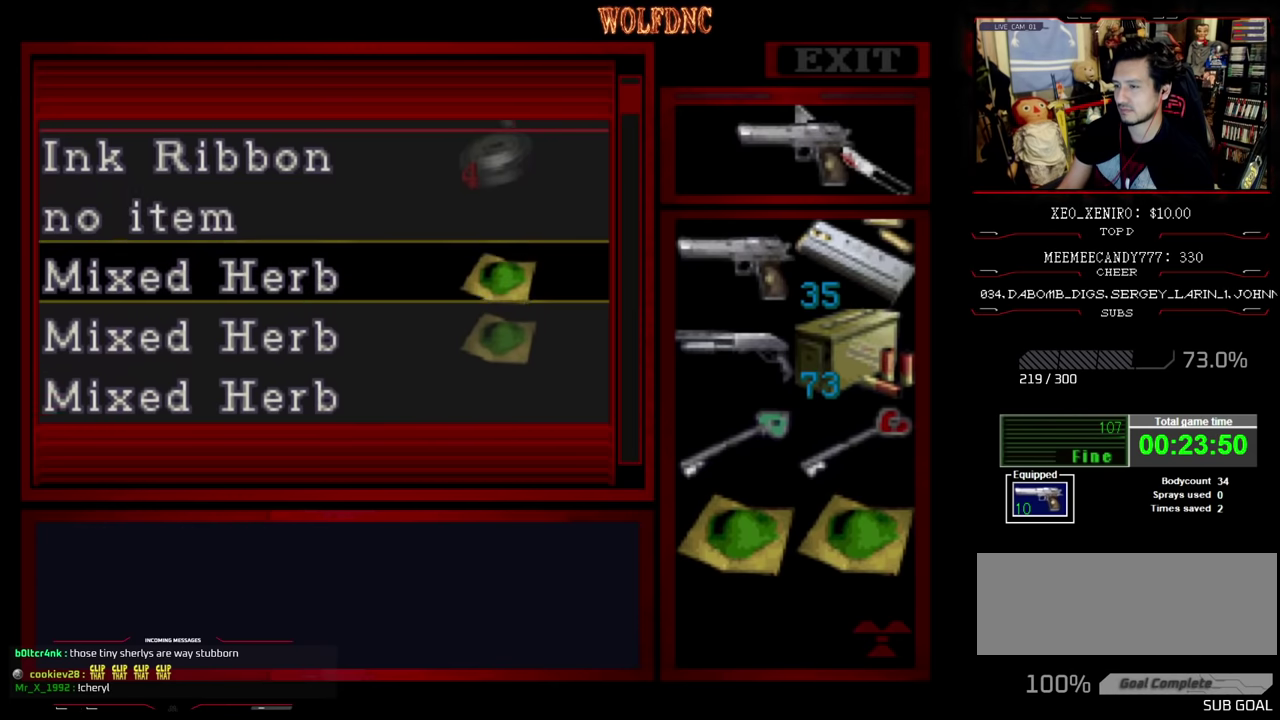
{"buttons": [], "events": [[66, "CROSS", "down"], [216, "CROSS", "up"]]}
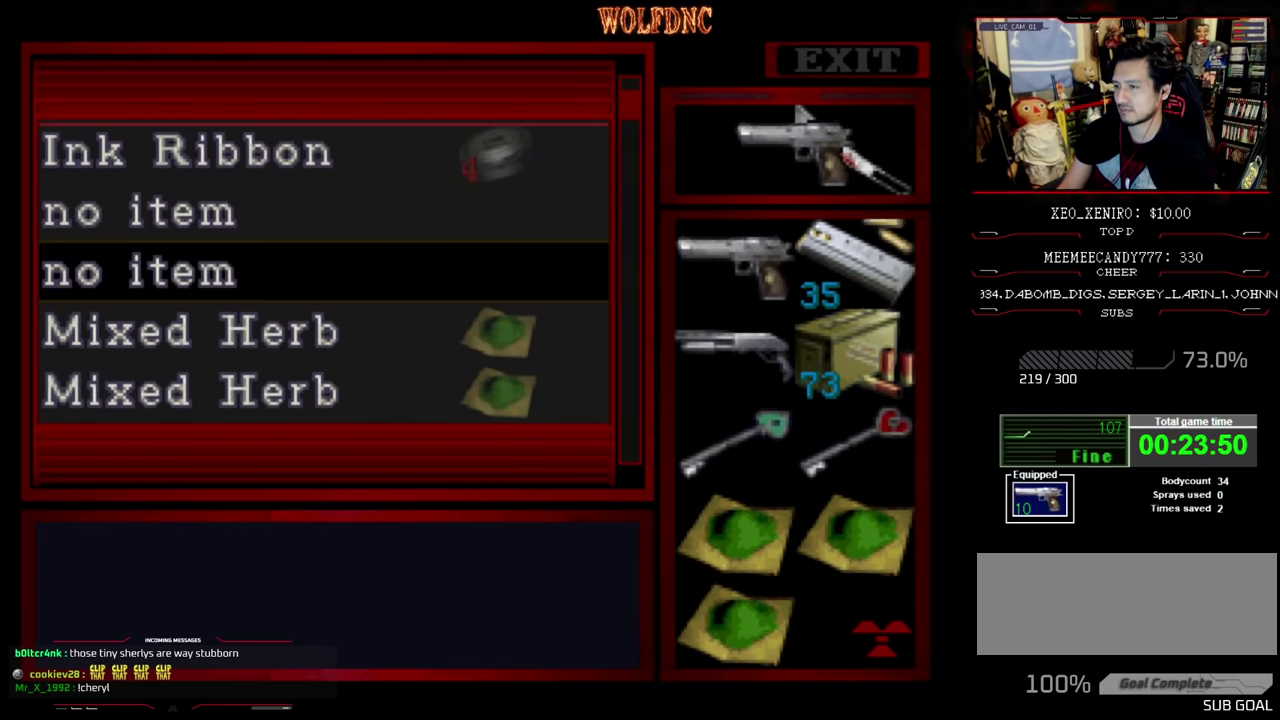
{"buttons": [], "events": []}
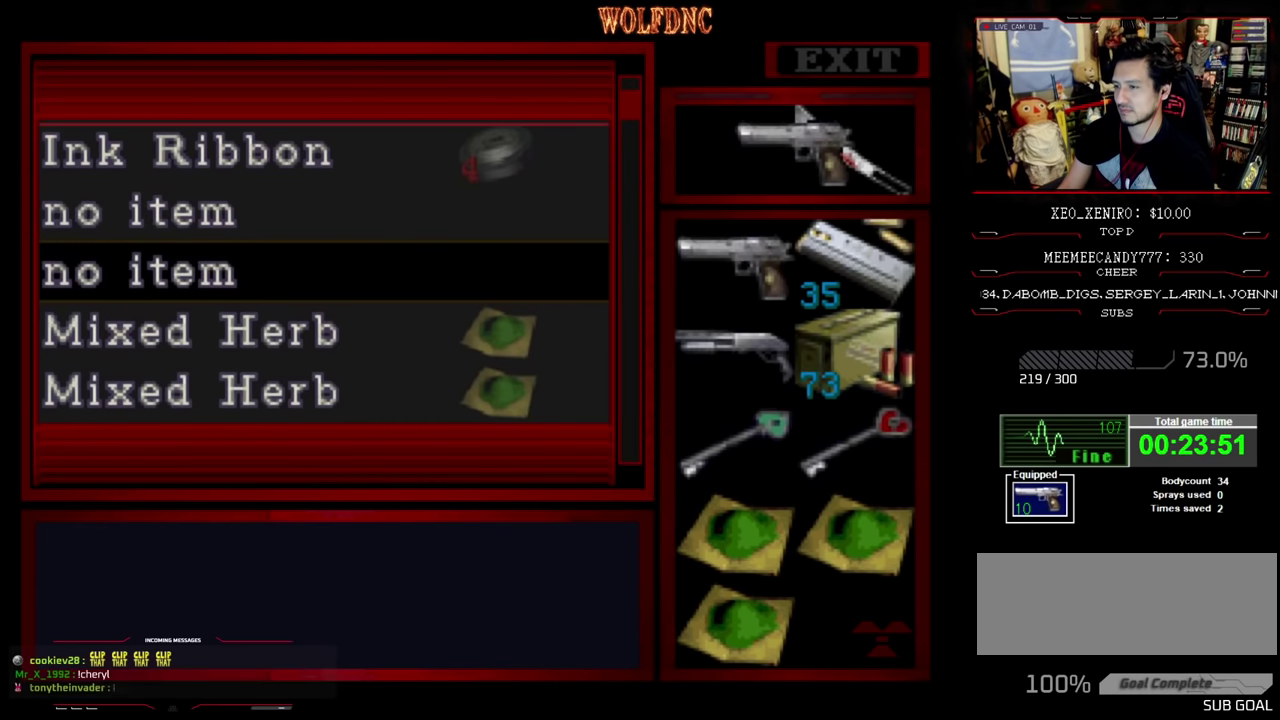
{"buttons": ["SQUARE", "DPAD_UP", "DPAD_LEFT"], "events": [[16, "CIRCLE", "down"], [150, "CIRCLE", "up"], [150, "DPAD_LEFT", "down"], [383, "DPAD_UP", "down"], [383, "SQUARE", "down"]]}
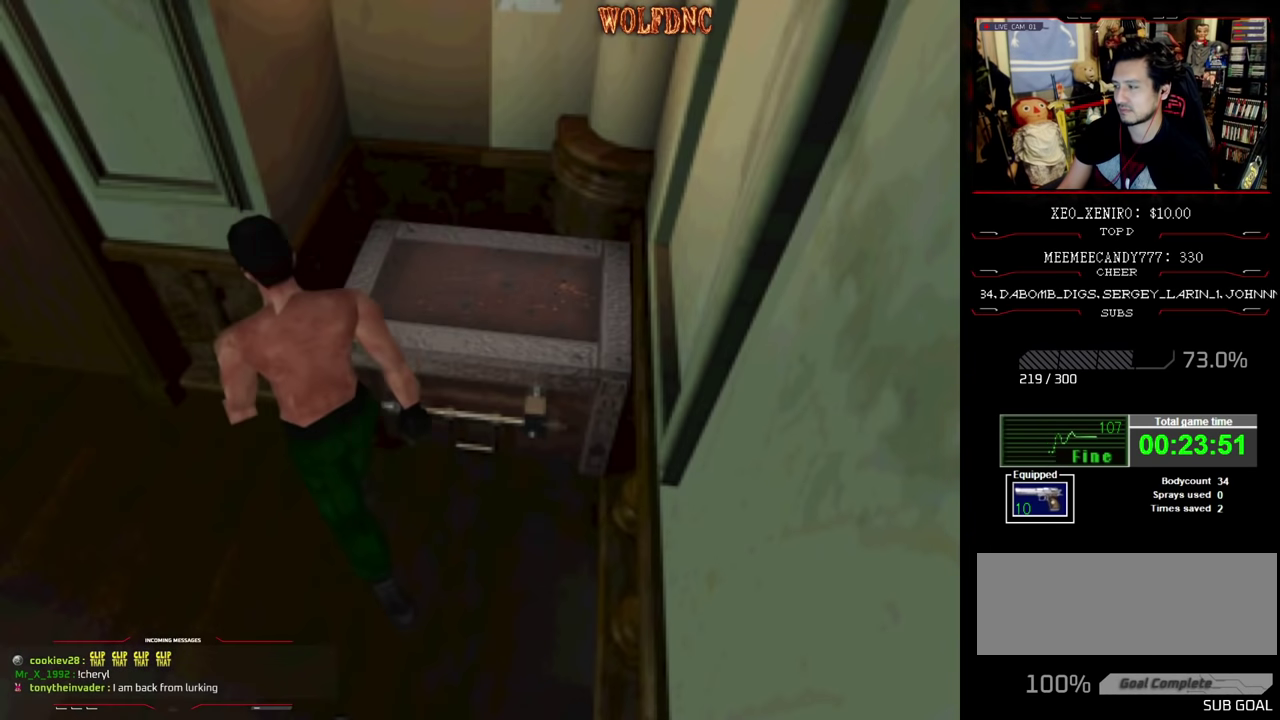
{"buttons": ["SQUARE", "DPAD_UP"], "events": [[216, "DPAD_LEFT", "up"], [266, "DPAD_RIGHT", "down"], [400, "CROSS", "down"], [500, "CROSS", "up"], [500, "DPAD_RIGHT", "up"]]}
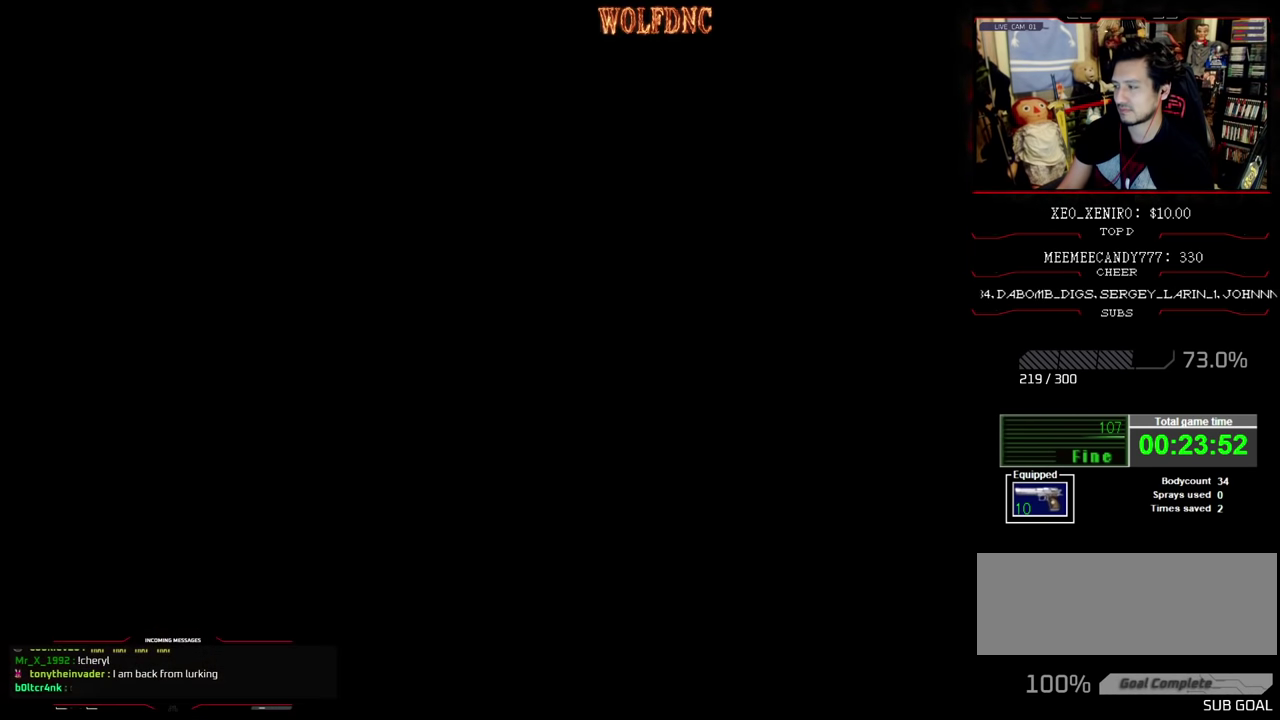
{"buttons": [], "events": [[83, "CROSS", "down"], [183, "CROSS", "up"], [283, "DPAD_UP", "up"], [283, "SQUARE", "up"]]}